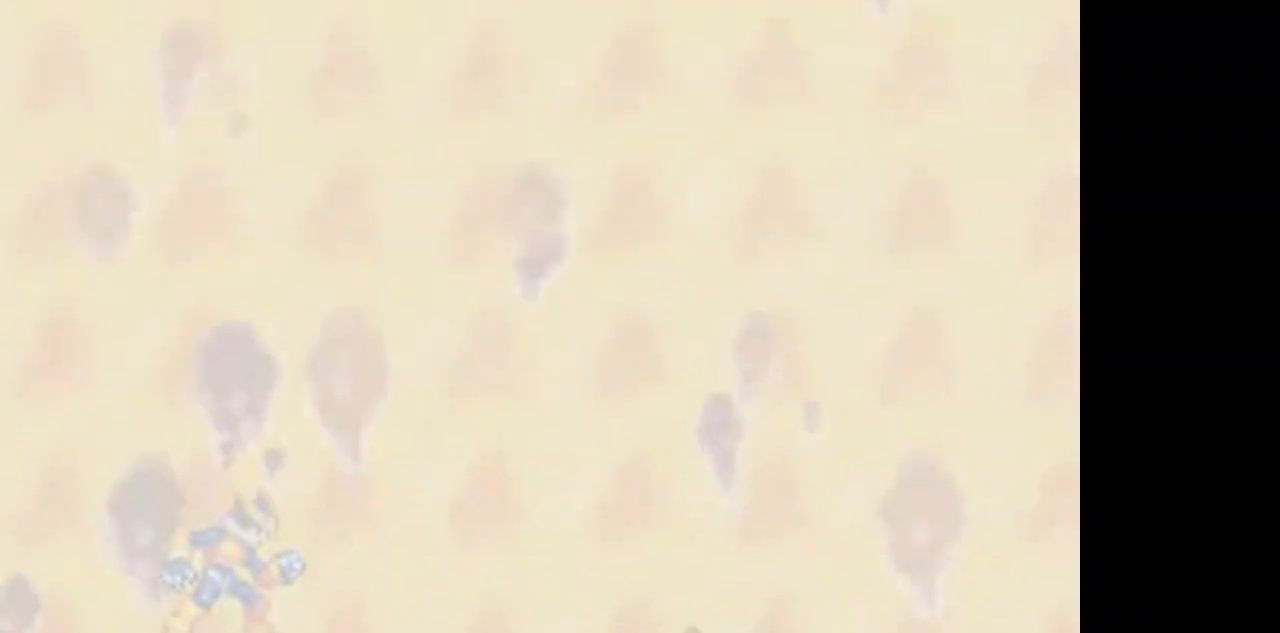
Gameplay with a controller (PlayStation layout); each line is a JSON object with the inputs held at the frame after it (dt_ms = milliseconds from this image to that frame). "events" lists button and stick changes between this image and that frame as [ms after this image, input, new state], when the widget could be followed in between. Not read: DPAD_DOWN L3 R3 TRIANGLE.
{"dt_ms": 500, "buttons": [], "events": []}
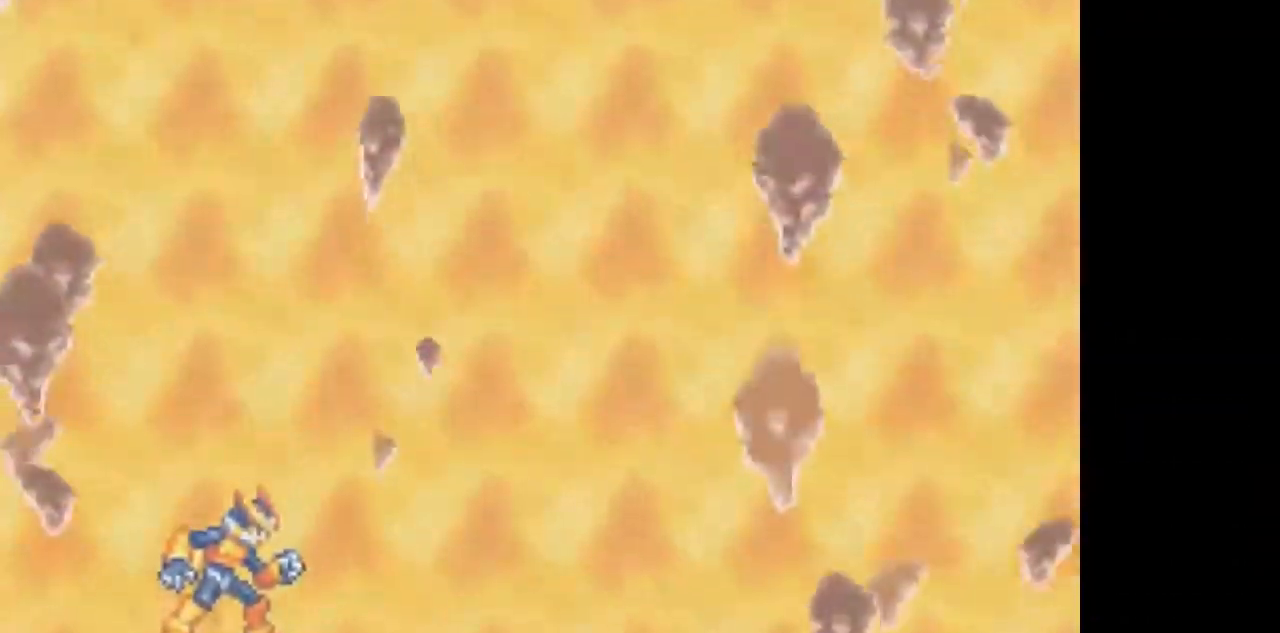
{"dt_ms": 500, "buttons": [], "events": []}
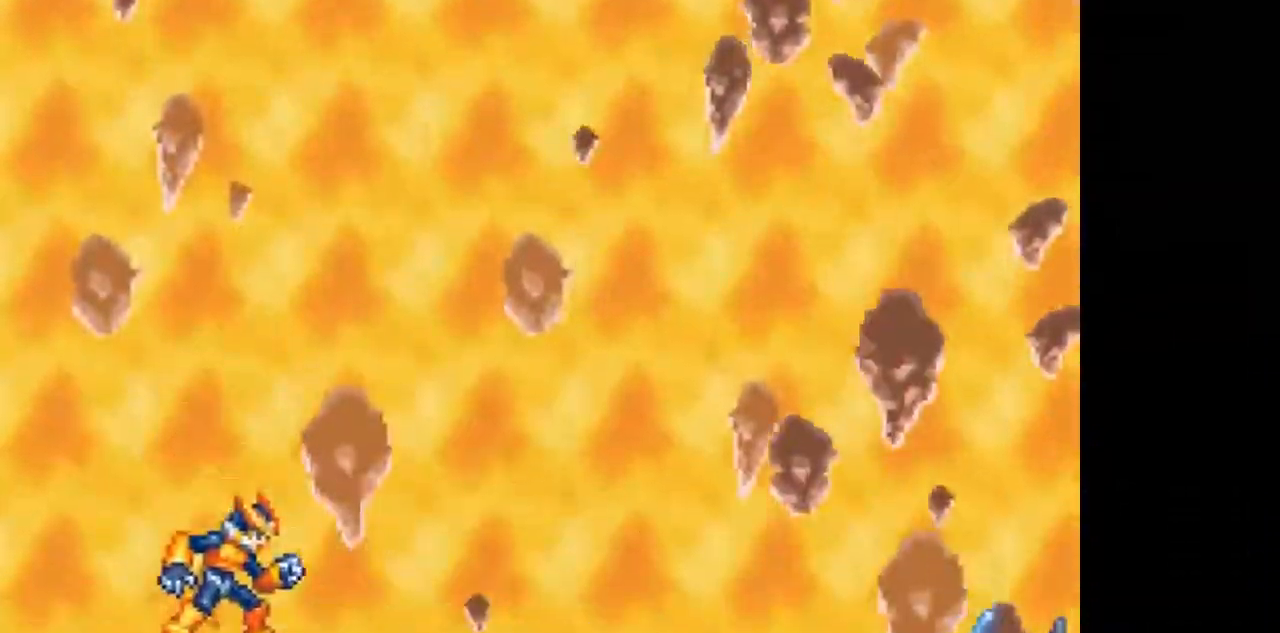
{"dt_ms": 500, "buttons": [], "events": []}
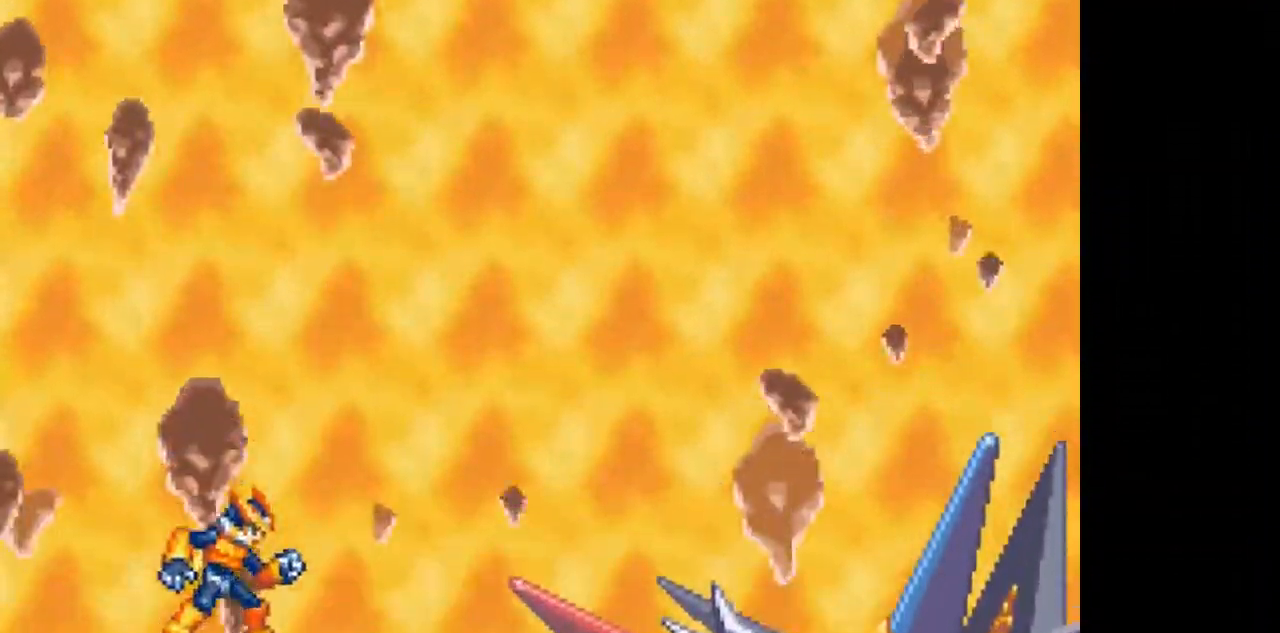
{"dt_ms": 500, "buttons": [], "events": []}
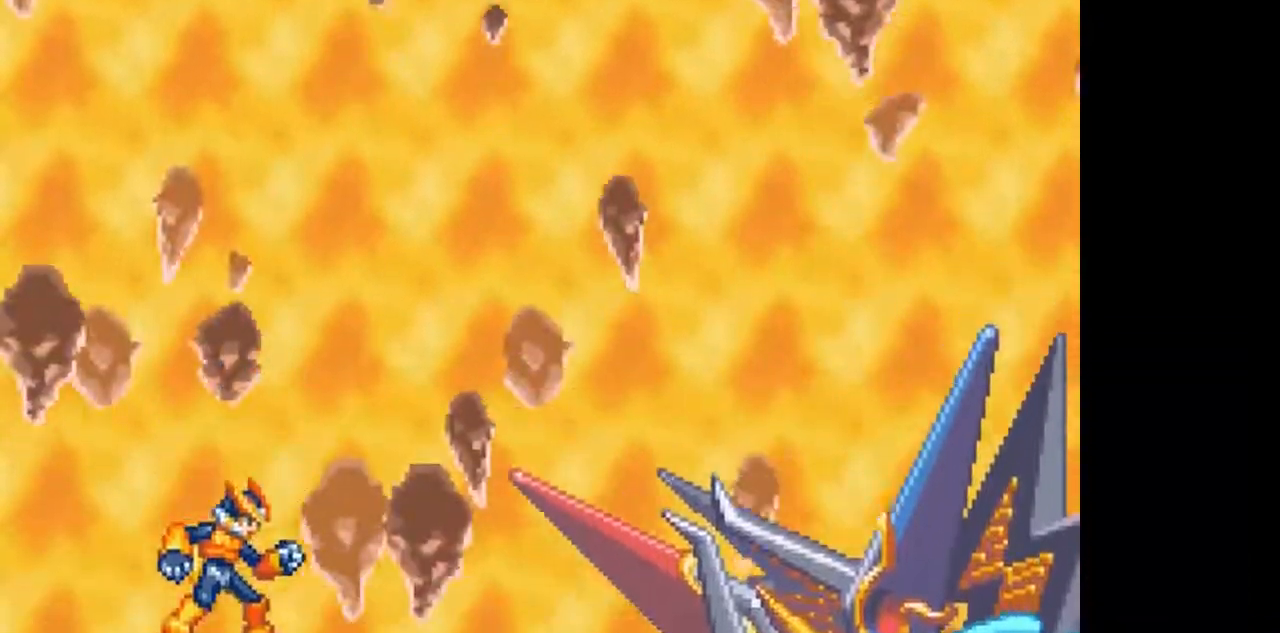
{"dt_ms": 500, "buttons": [], "events": []}
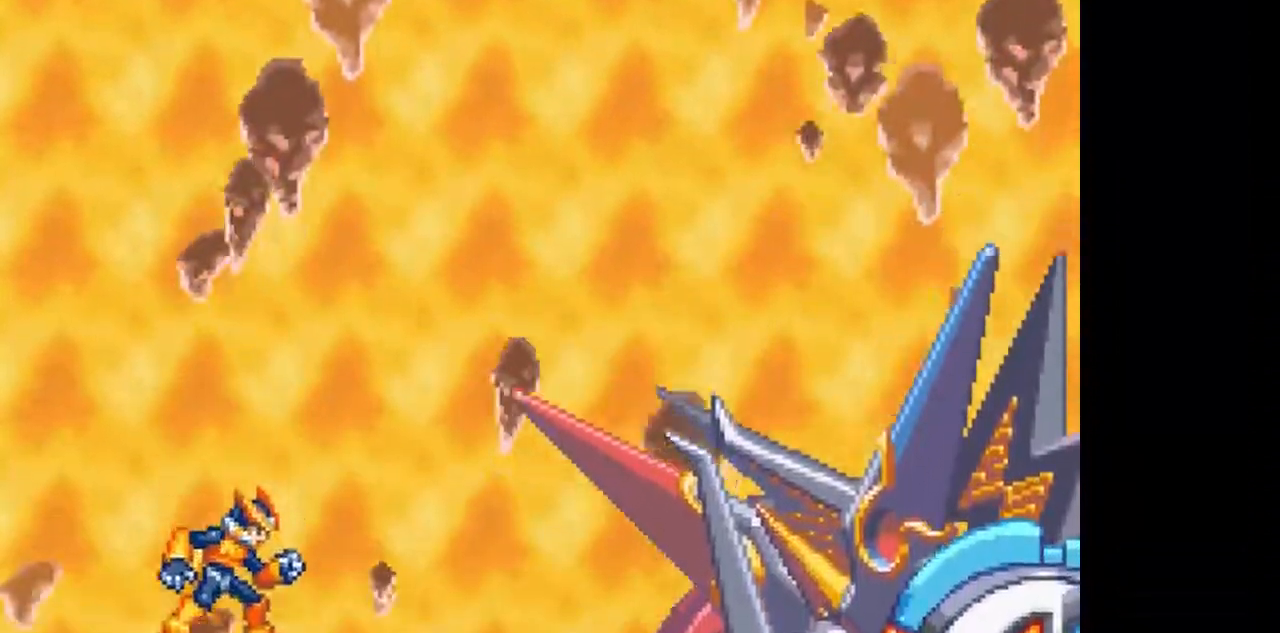
{"dt_ms": 500, "buttons": [], "events": []}
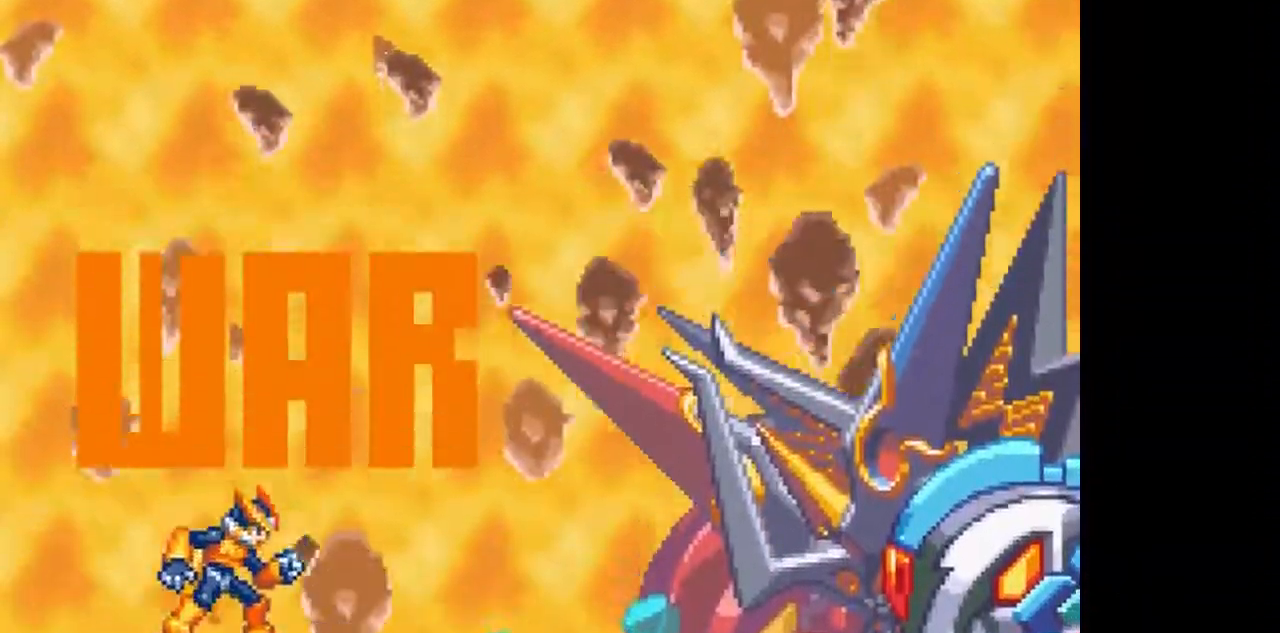
{"dt_ms": 500, "buttons": [], "events": []}
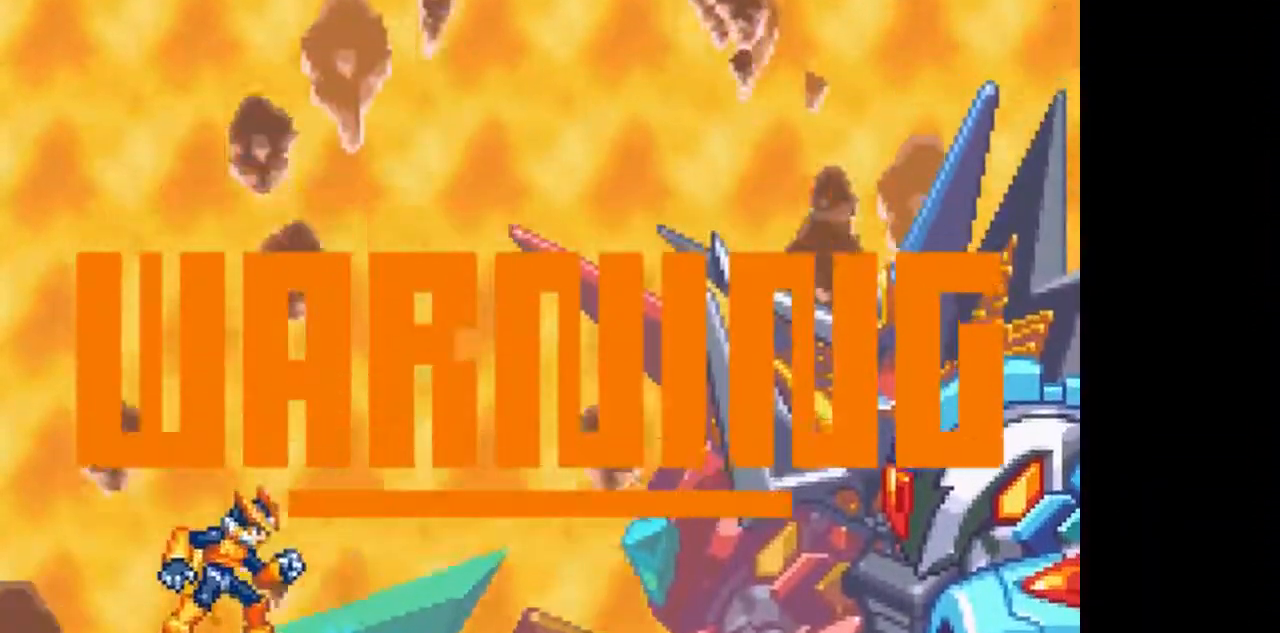
{"dt_ms": 500, "buttons": ["R1"], "events": [[283, "R1", "down"]]}
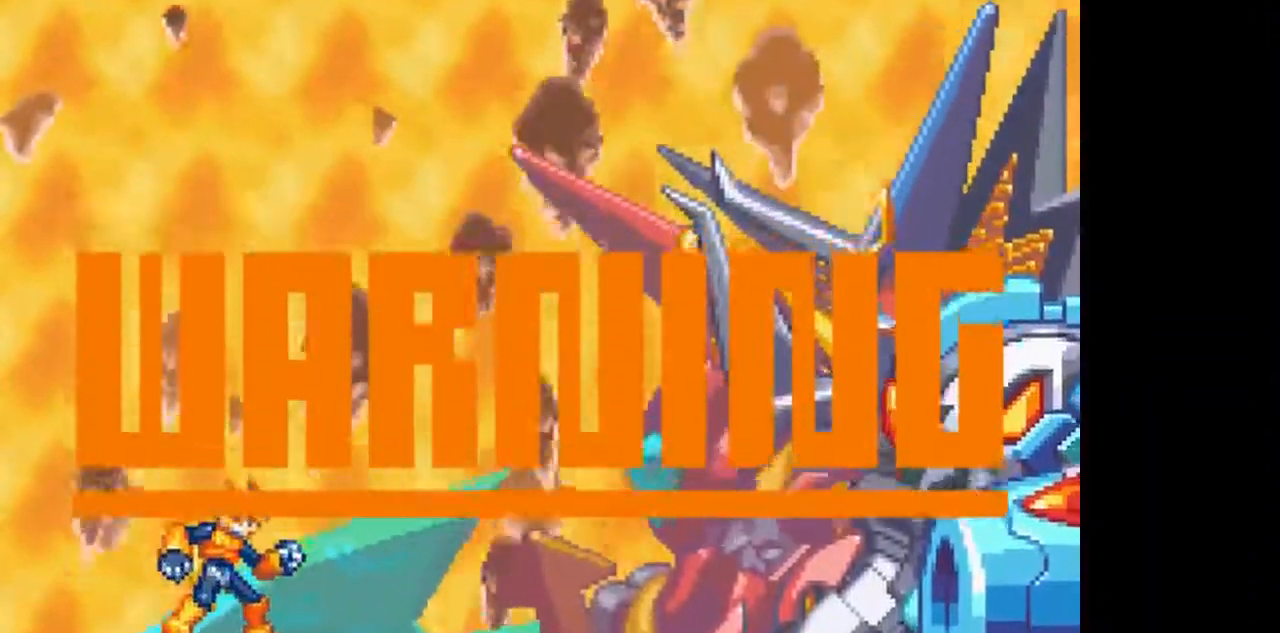
{"dt_ms": 500, "buttons": ["R1"], "events": []}
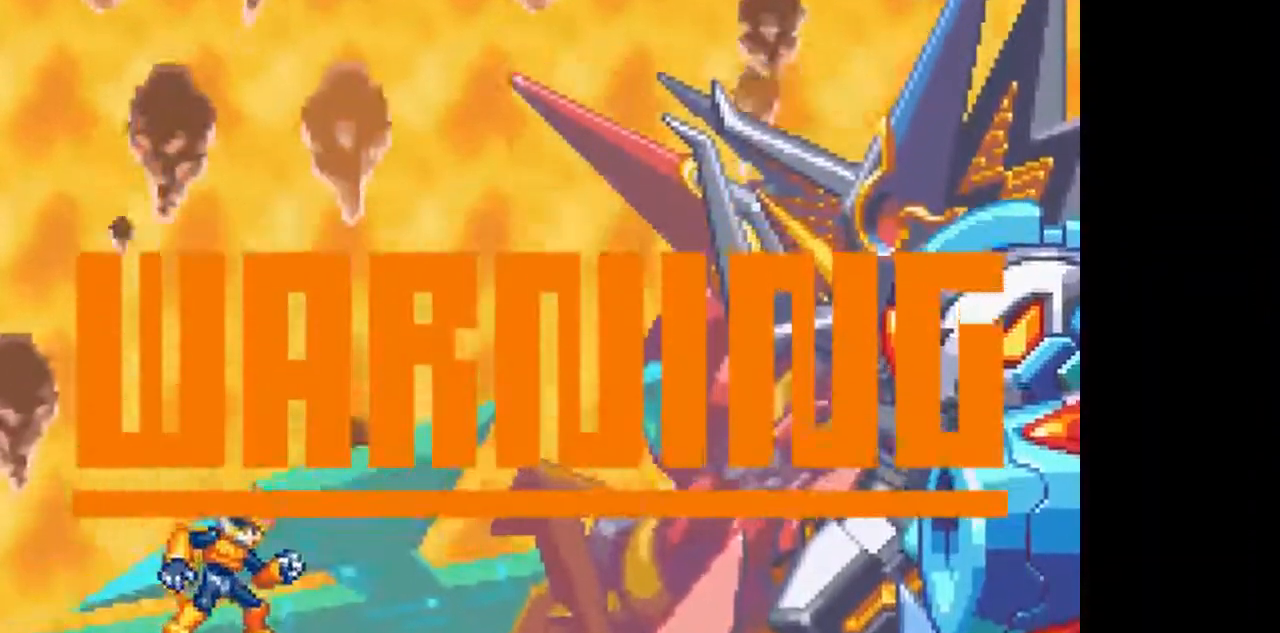
{"dt_ms": 500, "buttons": ["R1"], "events": []}
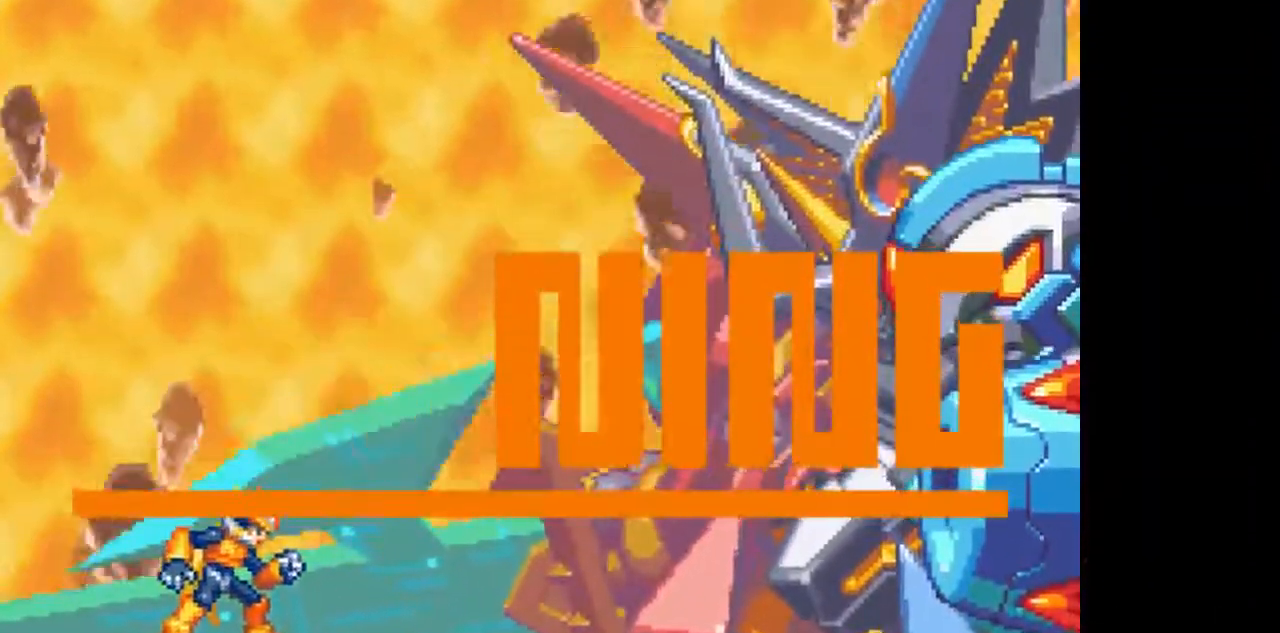
{"dt_ms": 500, "buttons": ["R1"], "events": []}
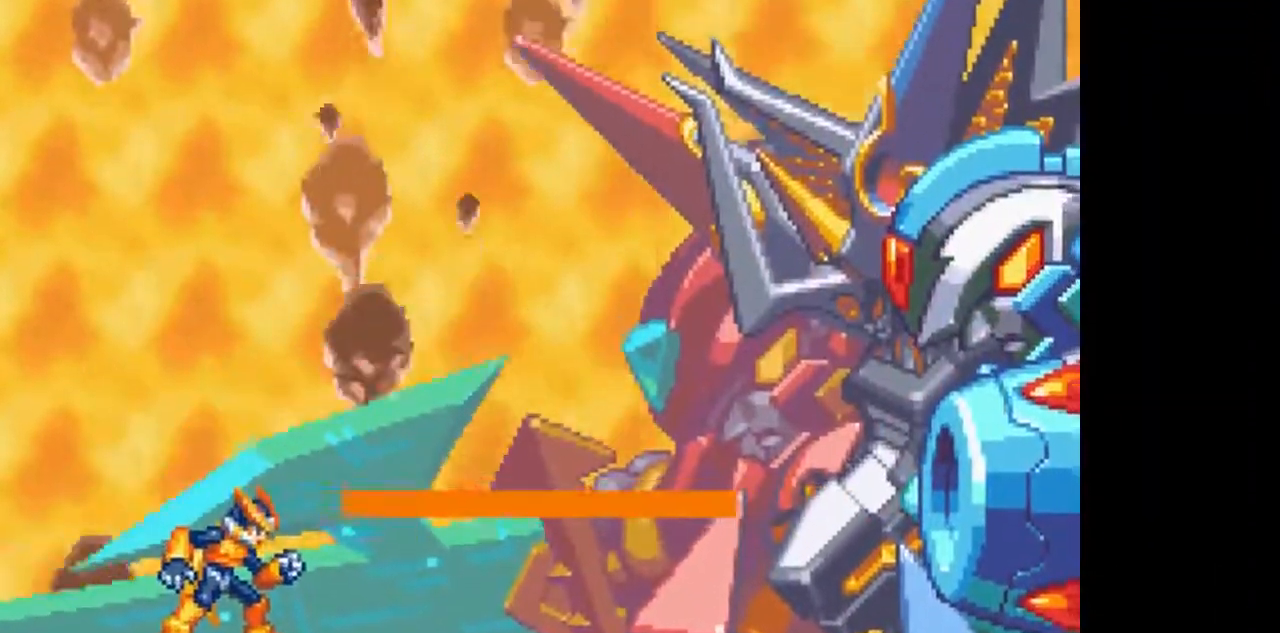
{"dt_ms": 500, "buttons": ["CIRCLE", "L1", "R1", "DPAD_RIGHT"], "events": [[183, "DPAD_RIGHT", "down"], [283, "L1", "down"], [283, "R1", "up"], [433, "CIRCLE", "down"], [433, "R1", "down"]]}
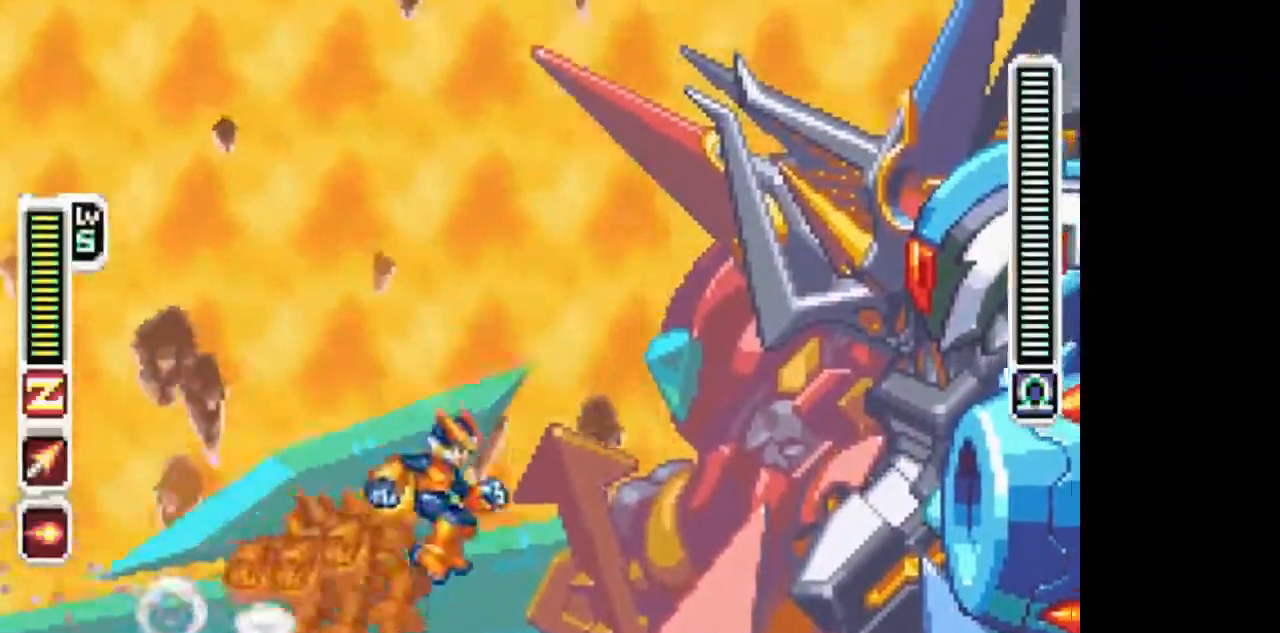
{"dt_ms": 500, "buttons": ["DPAD_LEFT"], "events": [[233, "R1", "up"], [283, "L1", "up"], [383, "CIRCLE", "up"], [383, "DPAD_RIGHT", "up"], [433, "DPAD_LEFT", "down"]]}
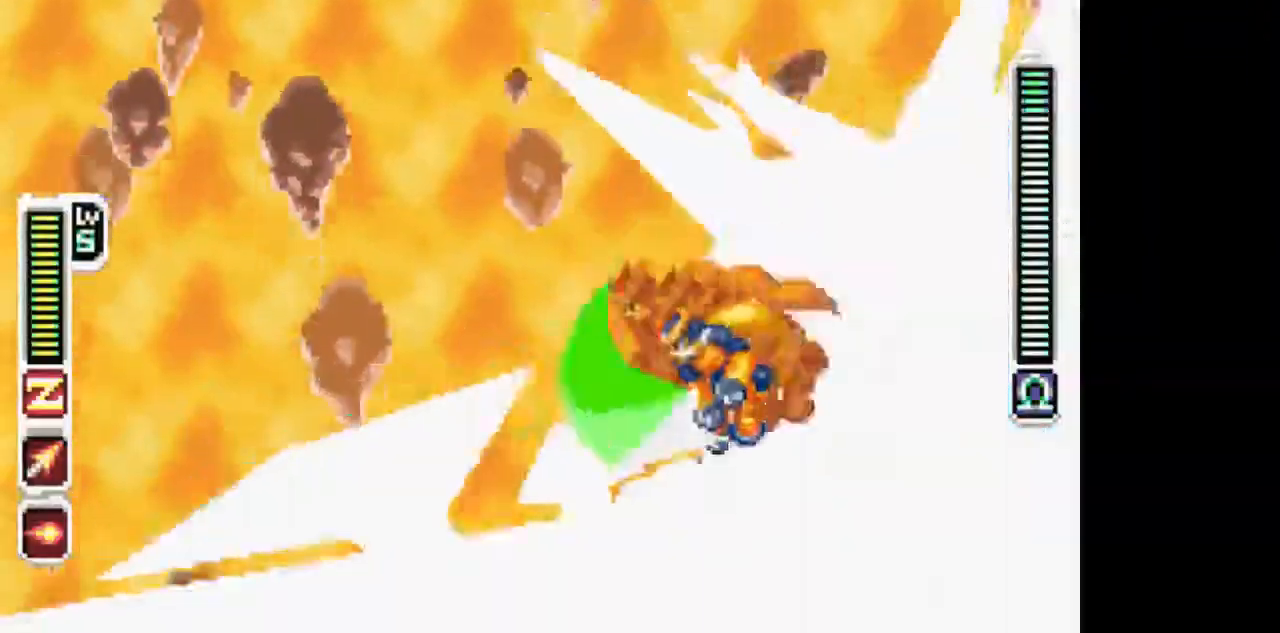
{"dt_ms": 500, "buttons": [], "events": [[183, "DPAD_LEFT", "up"], [283, "DPAD_RIGHT", "down"], [483, "DPAD_RIGHT", "up"]]}
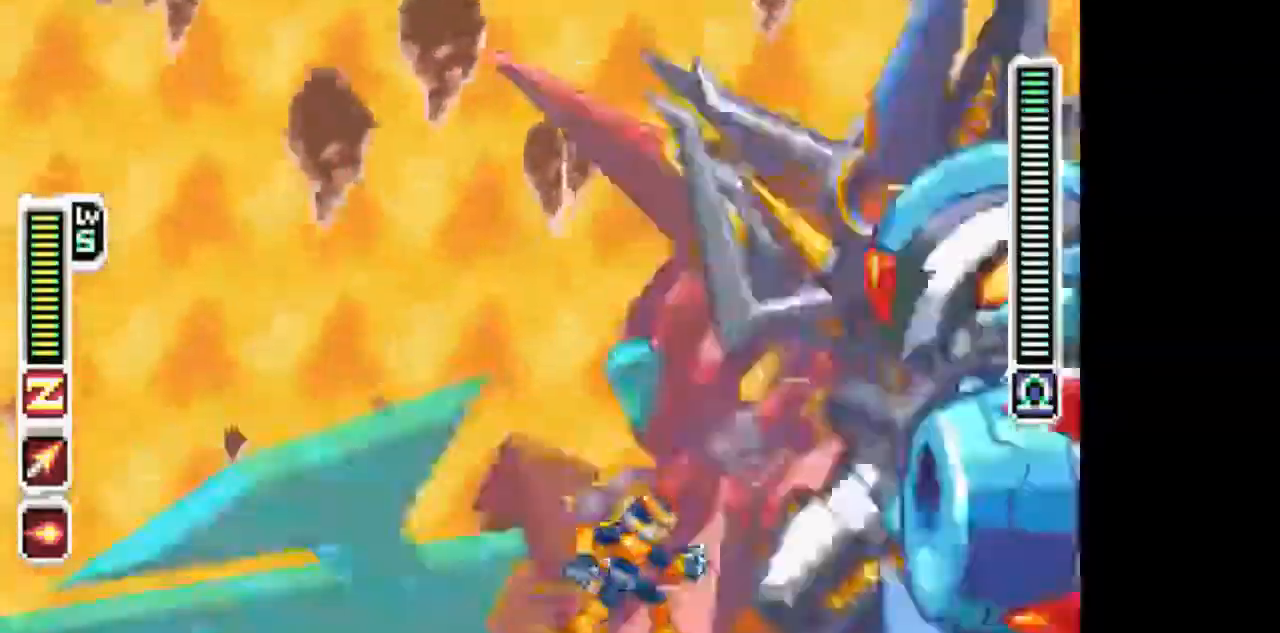
{"dt_ms": 500, "buttons": [], "events": [[83, "DPAD_UP", "down"], [433, "DPAD_UP", "up"]]}
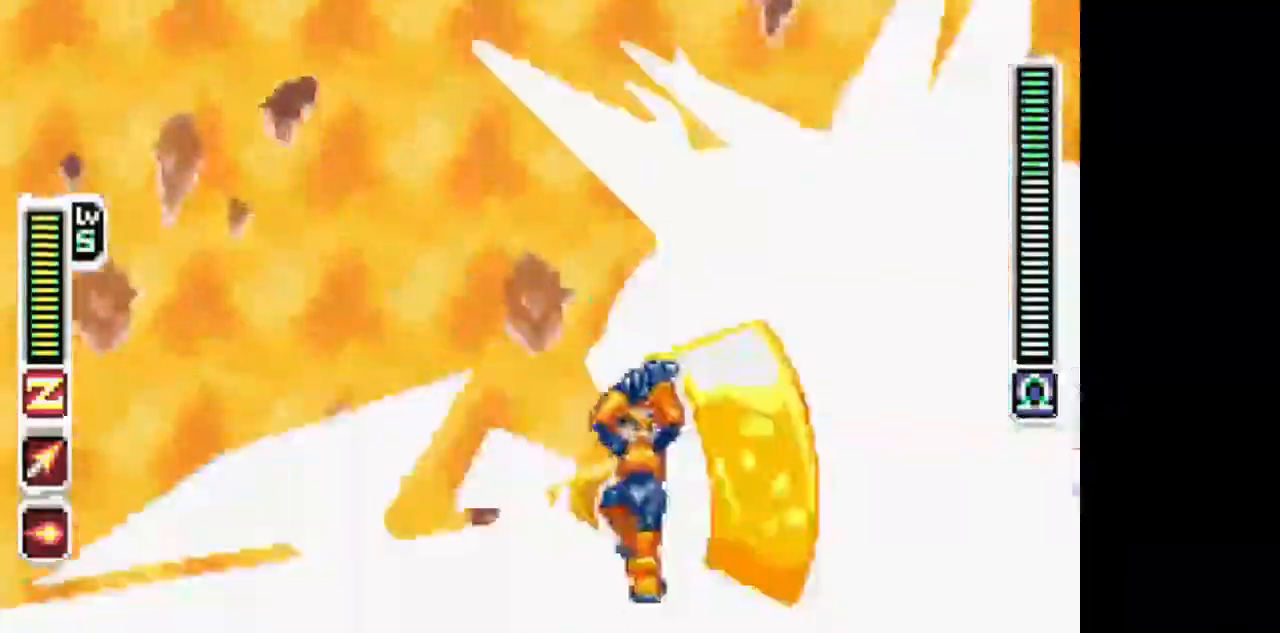
{"dt_ms": 500, "buttons": ["DPAD_LEFT"], "events": [[83, "DPAD_LEFT", "down"], [383, "DPAD_LEFT", "up"], [433, "DPAD_LEFT", "down"]]}
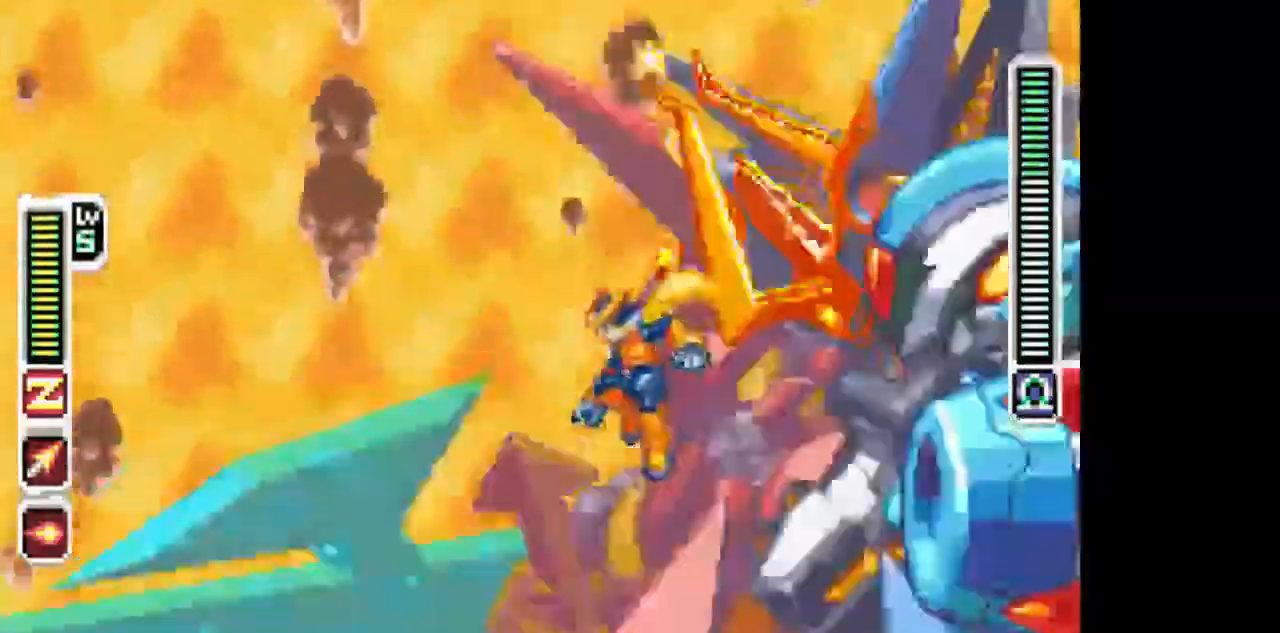
{"dt_ms": 500, "buttons": ["DPAD_RIGHT"], "events": [[133, "DPAD_LEFT", "up"], [433, "DPAD_RIGHT", "down"]]}
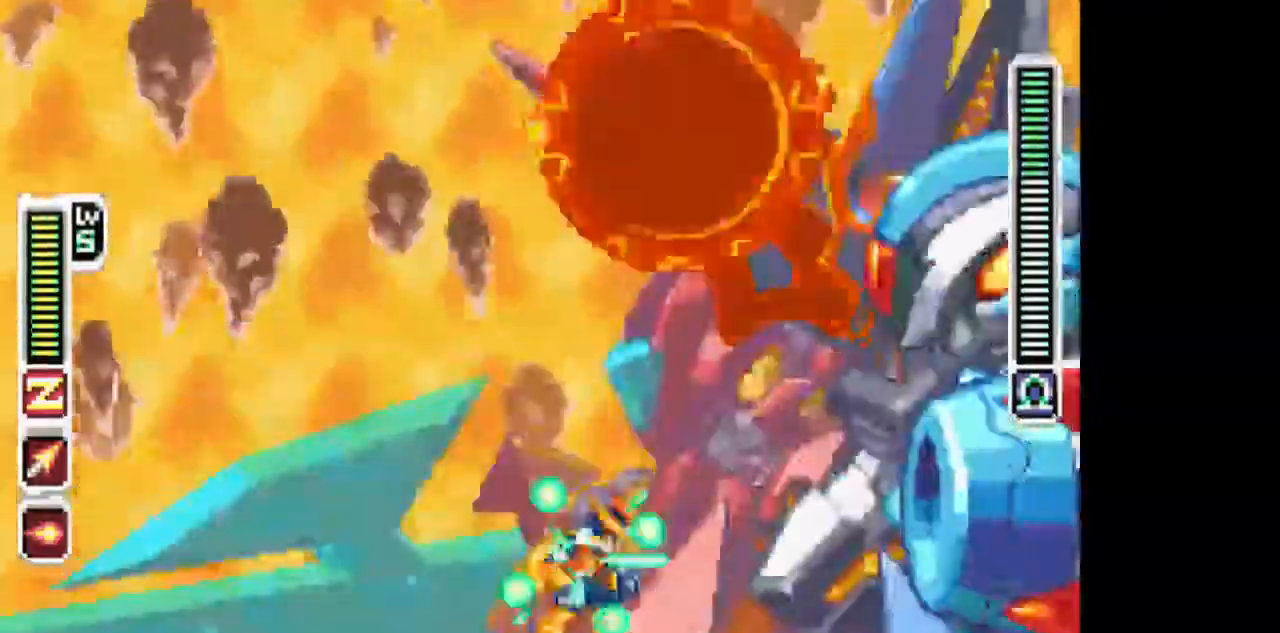
{"dt_ms": 500, "buttons": ["DPAD_LEFT"], "events": [[33, "DPAD_RIGHT", "up"], [383, "DPAD_LEFT", "down"]]}
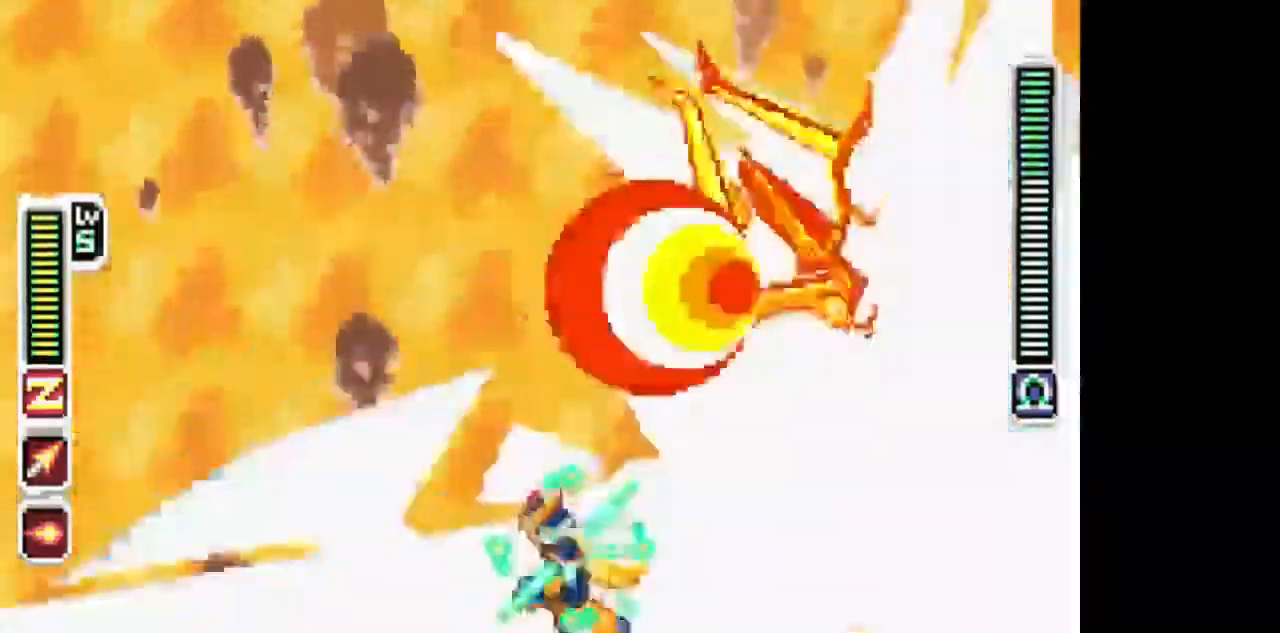
{"dt_ms": 500, "buttons": ["R1", "DPAD_LEFT"], "events": [[50, "R1", "down"]]}
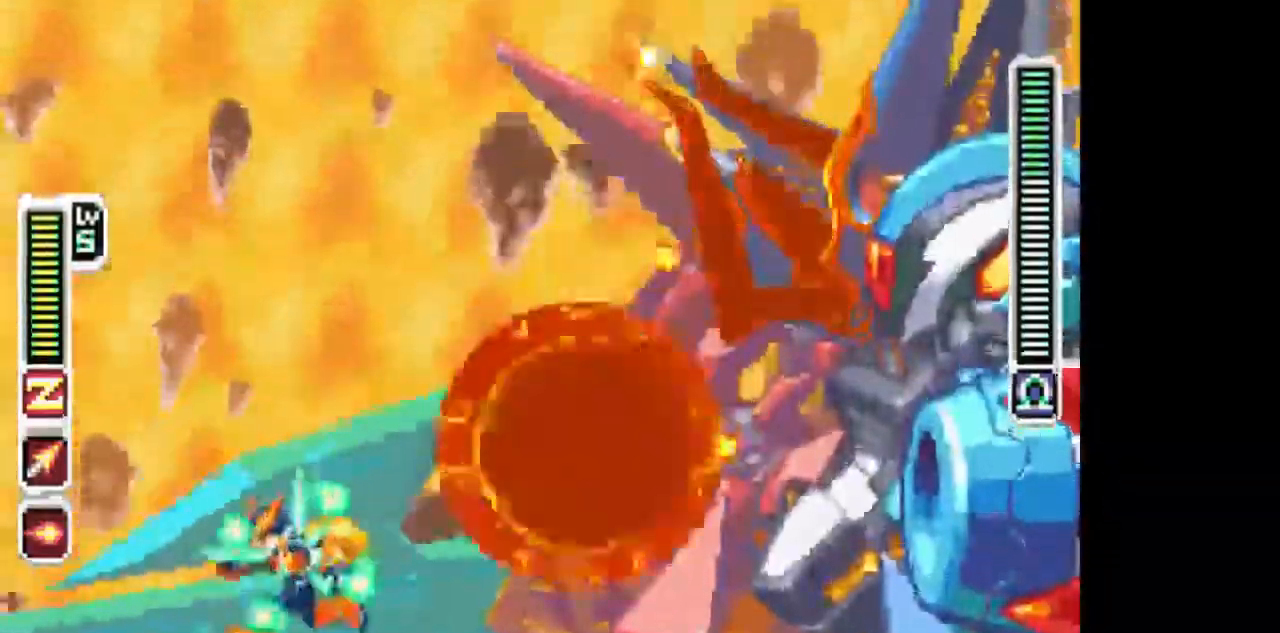
{"dt_ms": 500, "buttons": ["R1", "DPAD_LEFT"], "events": [[133, "CIRCLE", "down"], [233, "DPAD_LEFT", "up"], [233, "DPAD_RIGHT", "down"], [333, "CIRCLE", "up"], [333, "DPAD_RIGHT", "up"], [433, "DPAD_LEFT", "down"]]}
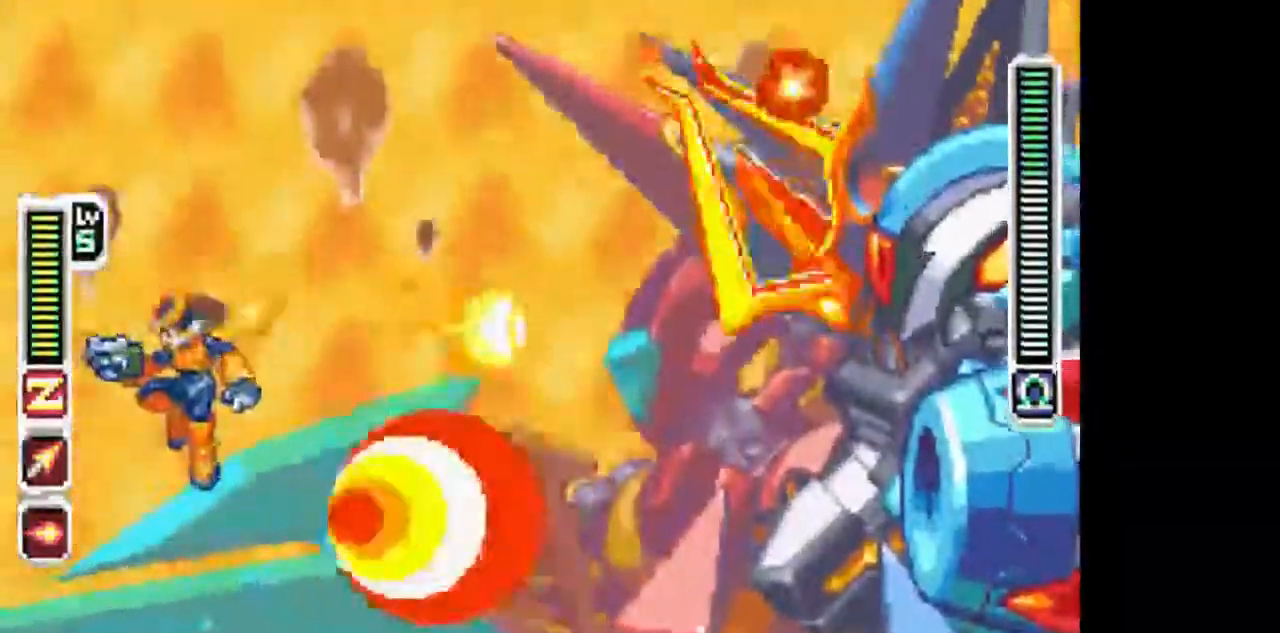
{"dt_ms": 1000, "buttons": ["R1", "DPAD_RIGHT"]}
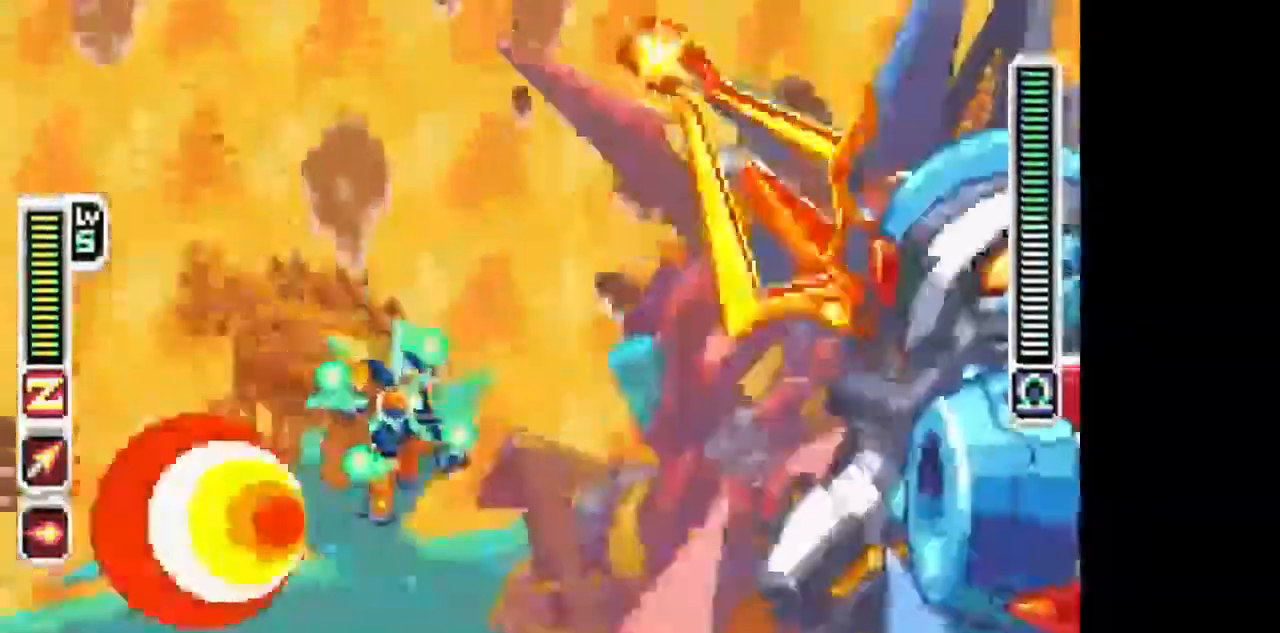
{"dt_ms": 500, "buttons": [], "events": [[83, "DPAD_RIGHT", "up"], [133, "R1", "up"], [283, "DPAD_RIGHT", "down"], [483, "DPAD_RIGHT", "up"]]}
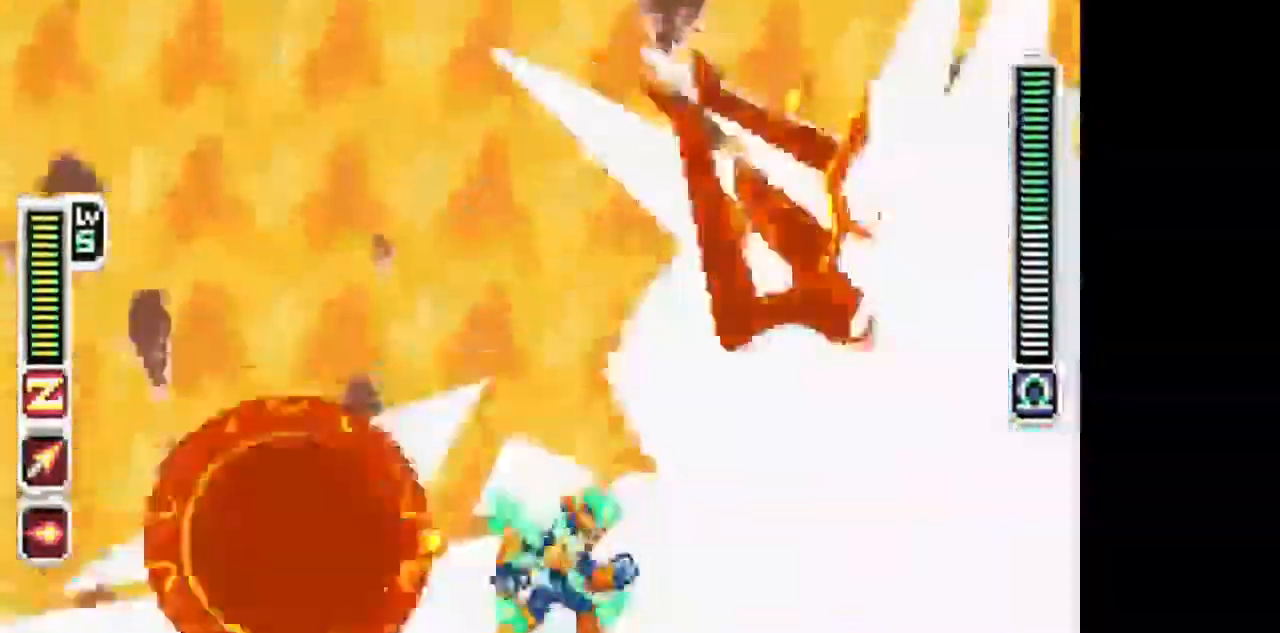
{"dt_ms": 1000, "buttons": ["CIRCLE", "DPAD_LEFT"]}
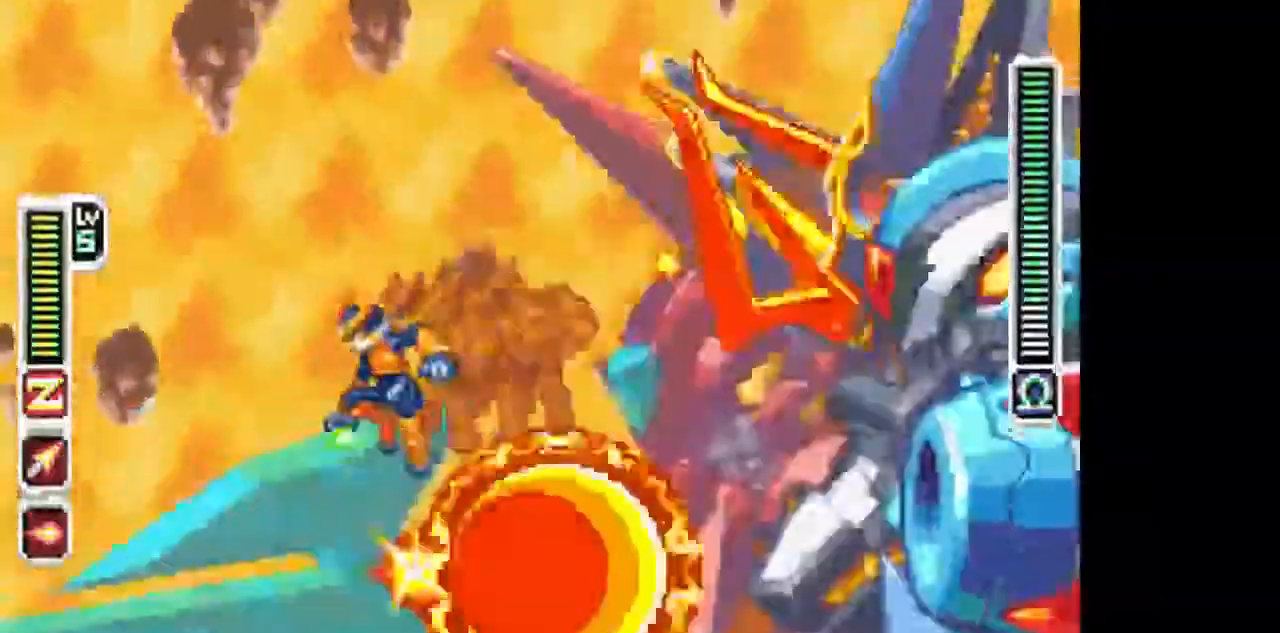
{"dt_ms": 1000, "buttons": ["L1", "DPAD_RIGHT"]}
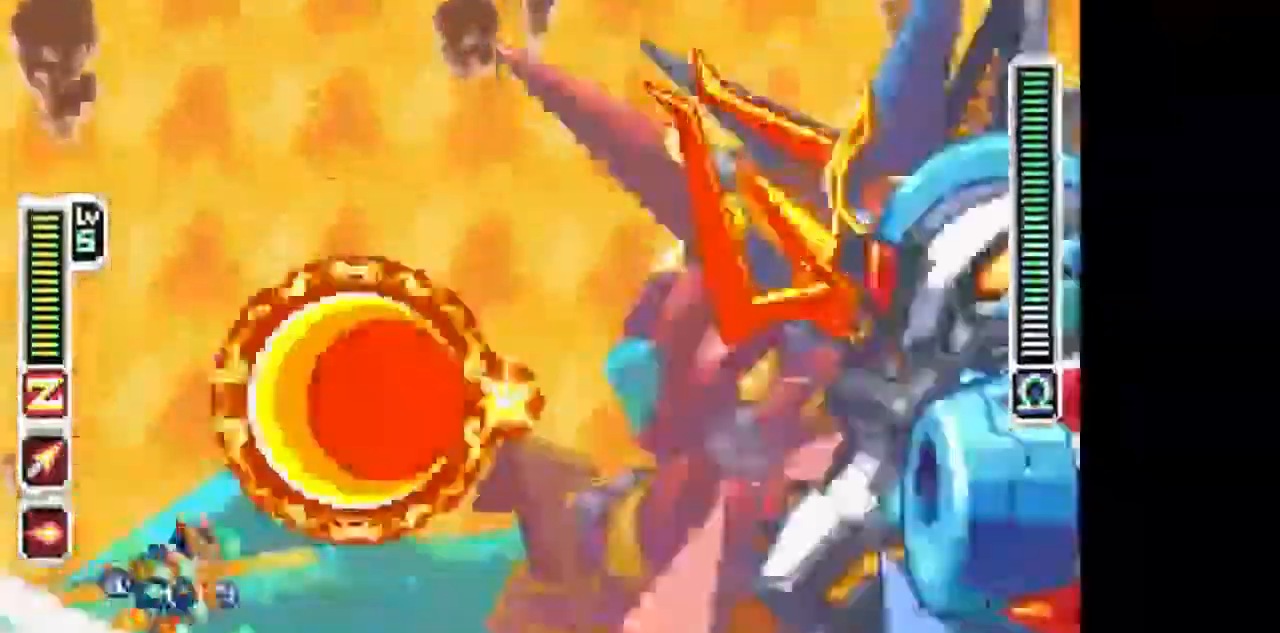
{"dt_ms": 500, "buttons": ["L2"], "events": [[117, "L2", "down"], [450, "L1", "up"], [483, "DPAD_RIGHT", "up"]]}